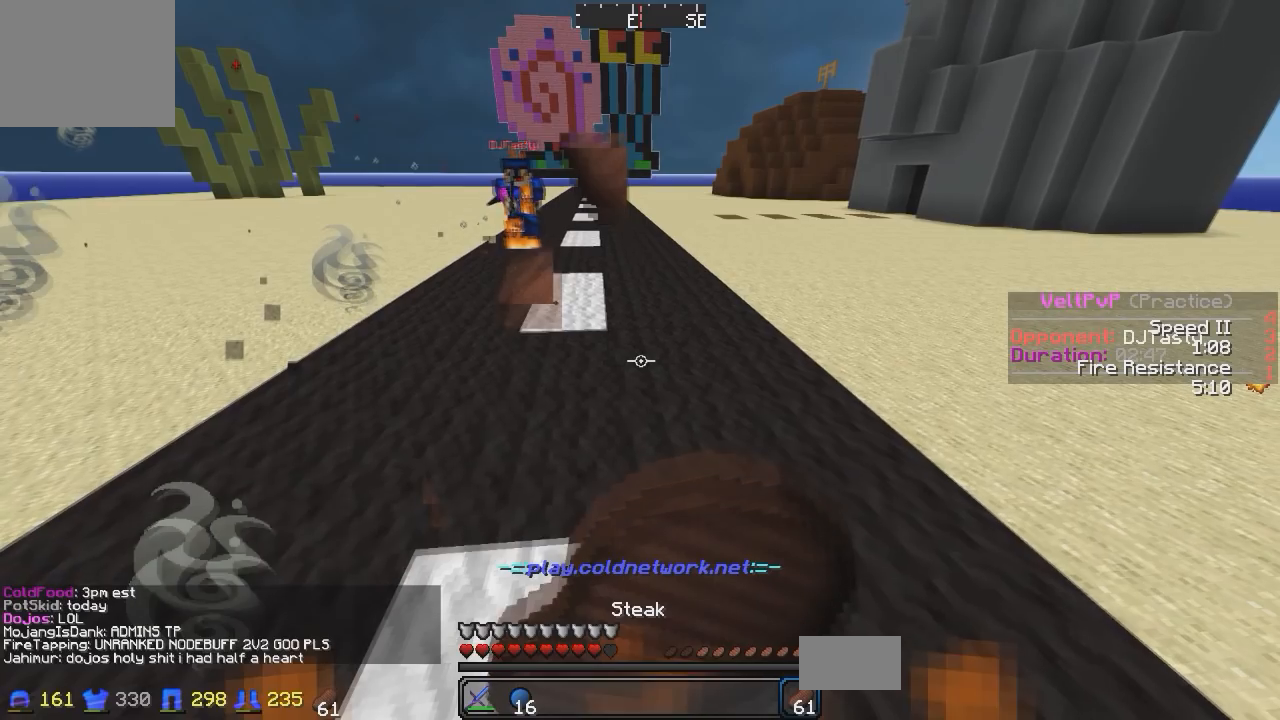
Gameplay with keyboard; each line is a JSON object with the keys held at the frame after it. "events" lists presses ("down") and releases ("up") of "a", "d", "s" and "w" between this image and that frame as [ms after this image, input, new state], when the widget could be followed in between. No other keys are recorded. Mouse input is not recorded.
{"keys": ["s"], "events": []}
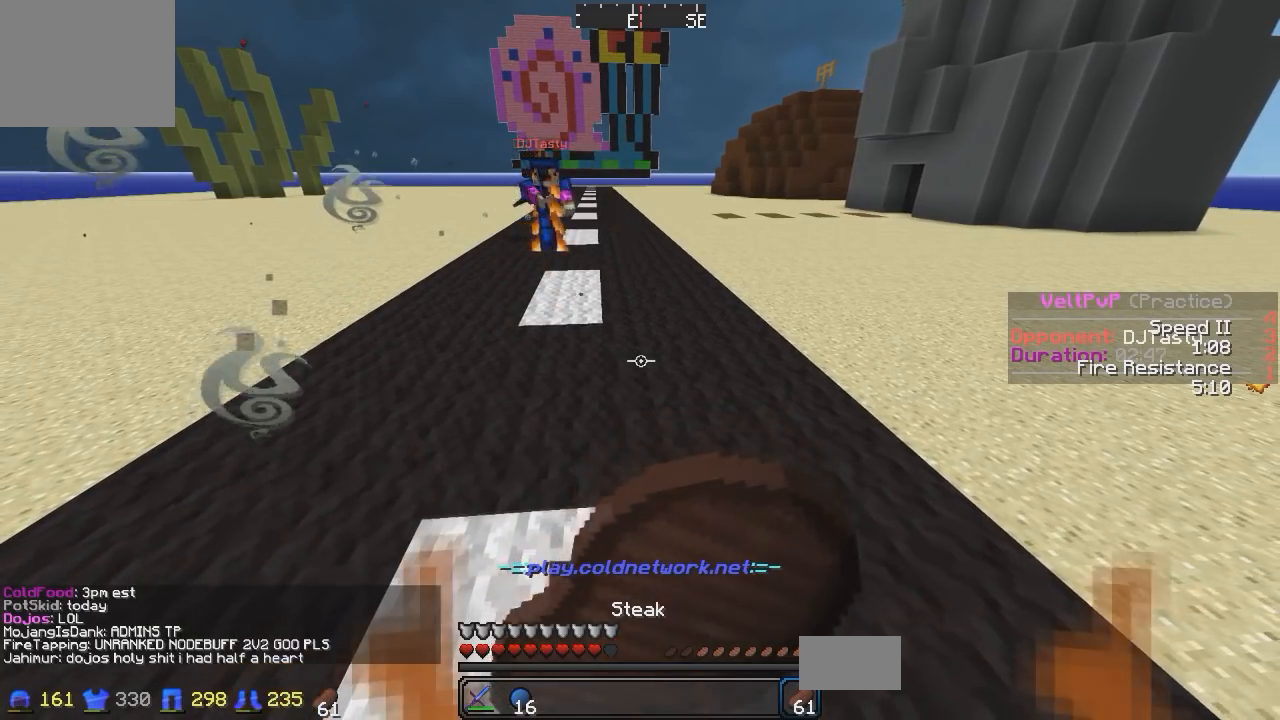
{"keys": ["s"], "events": []}
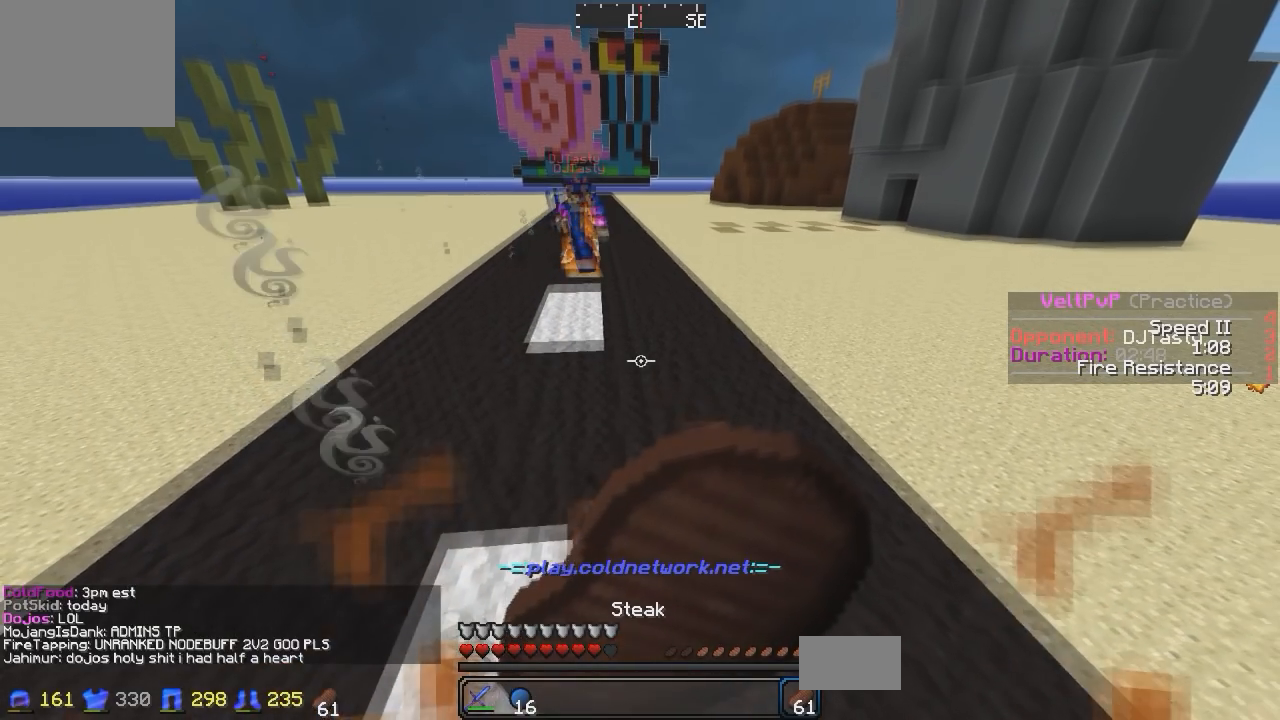
{"keys": ["s"], "events": []}
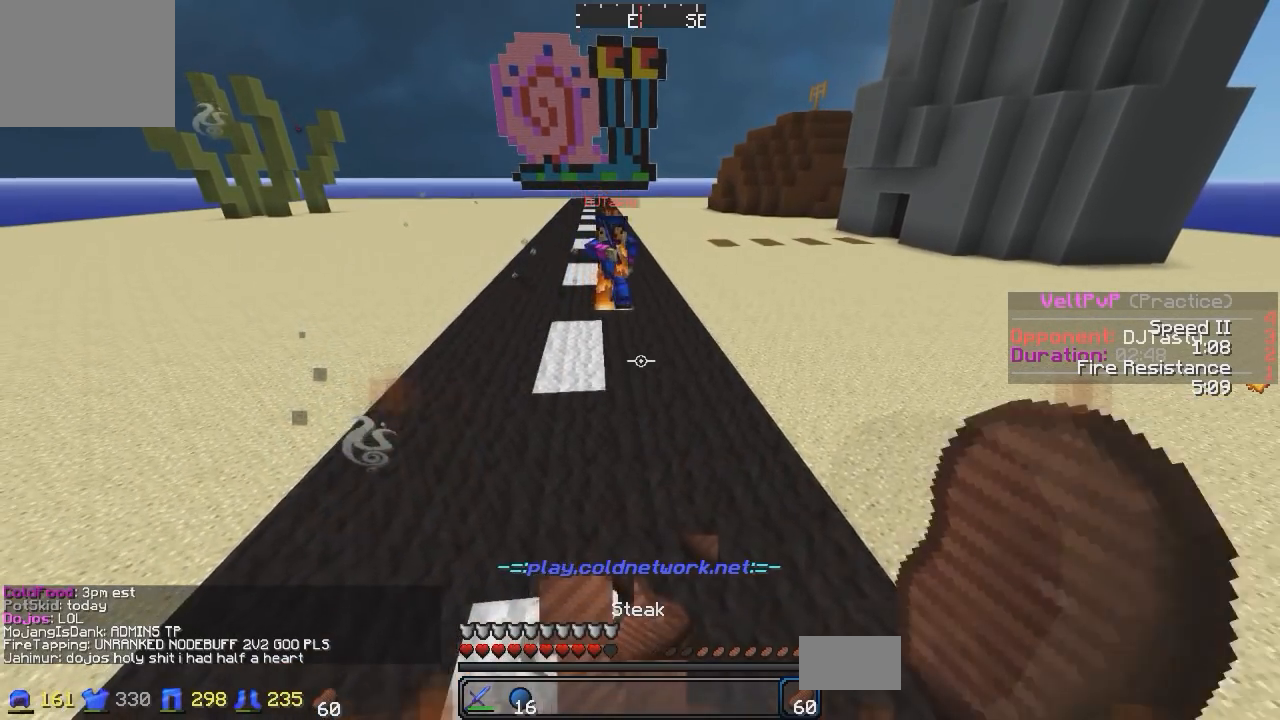
{"keys": ["s"], "events": []}
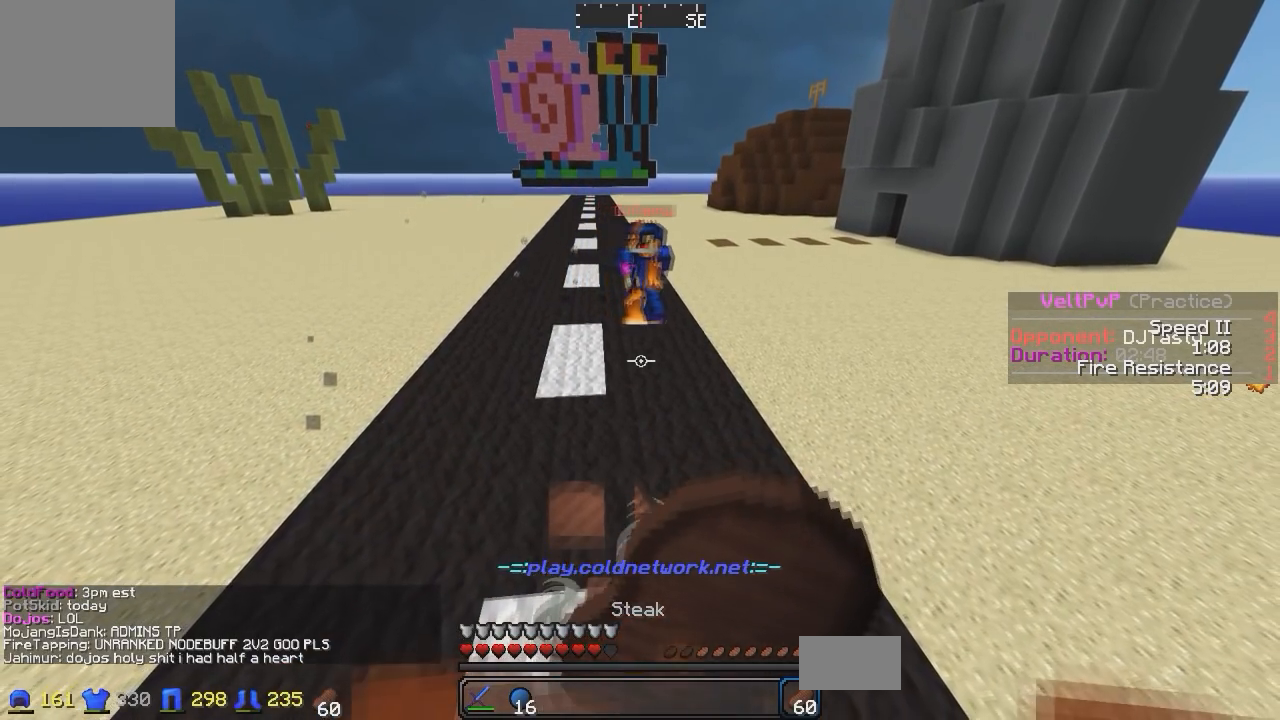
{"keys": ["s"], "events": []}
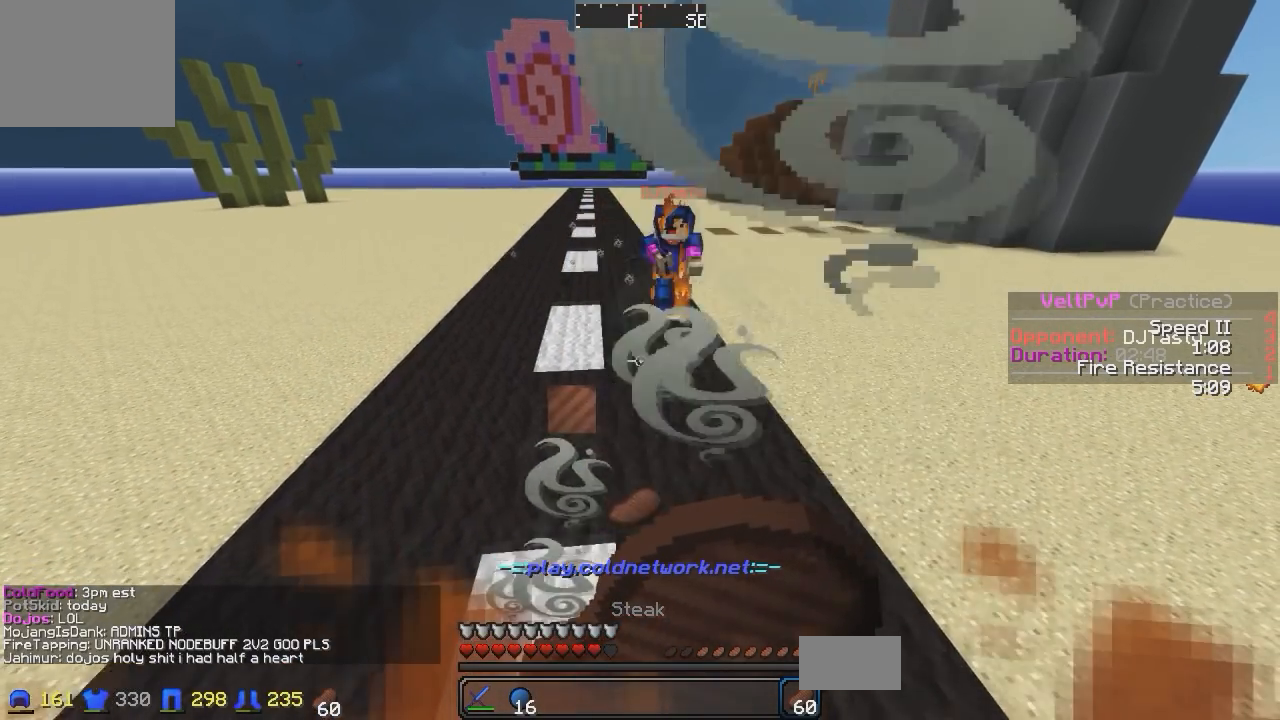
{"keys": ["a", "s"], "events": [[350, "a", "down"]]}
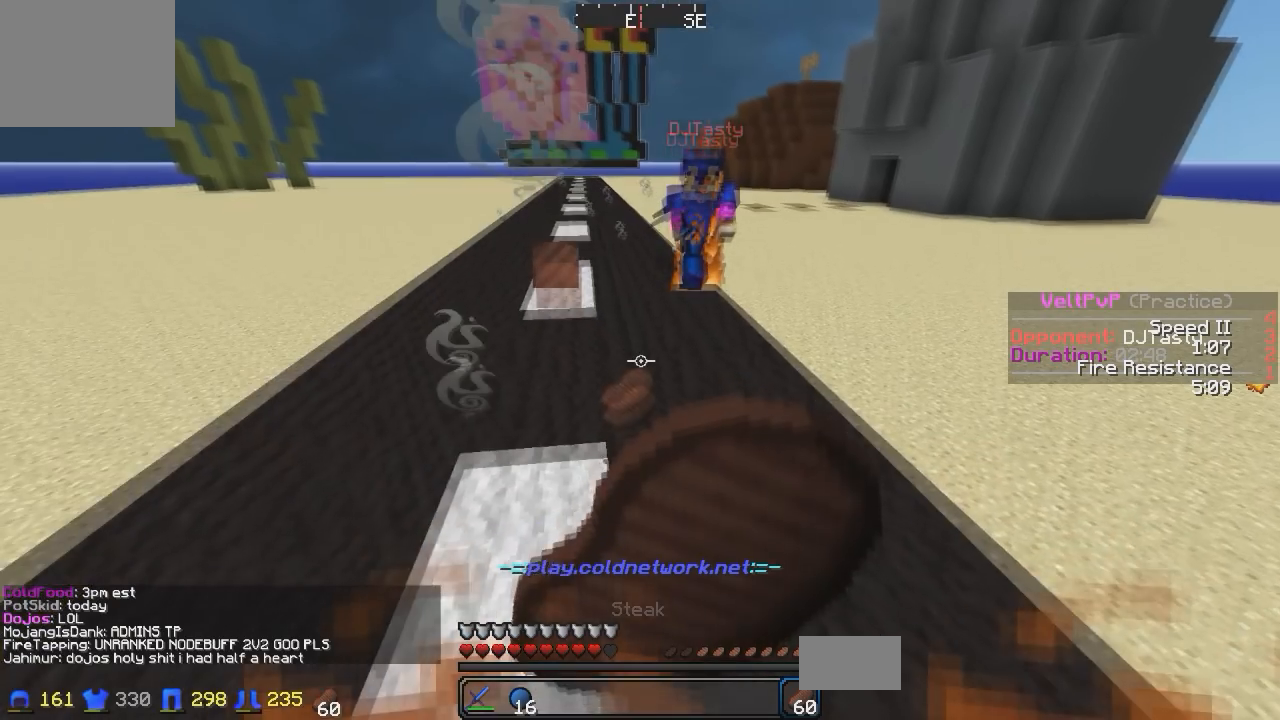
{"keys": ["a", "s"], "events": []}
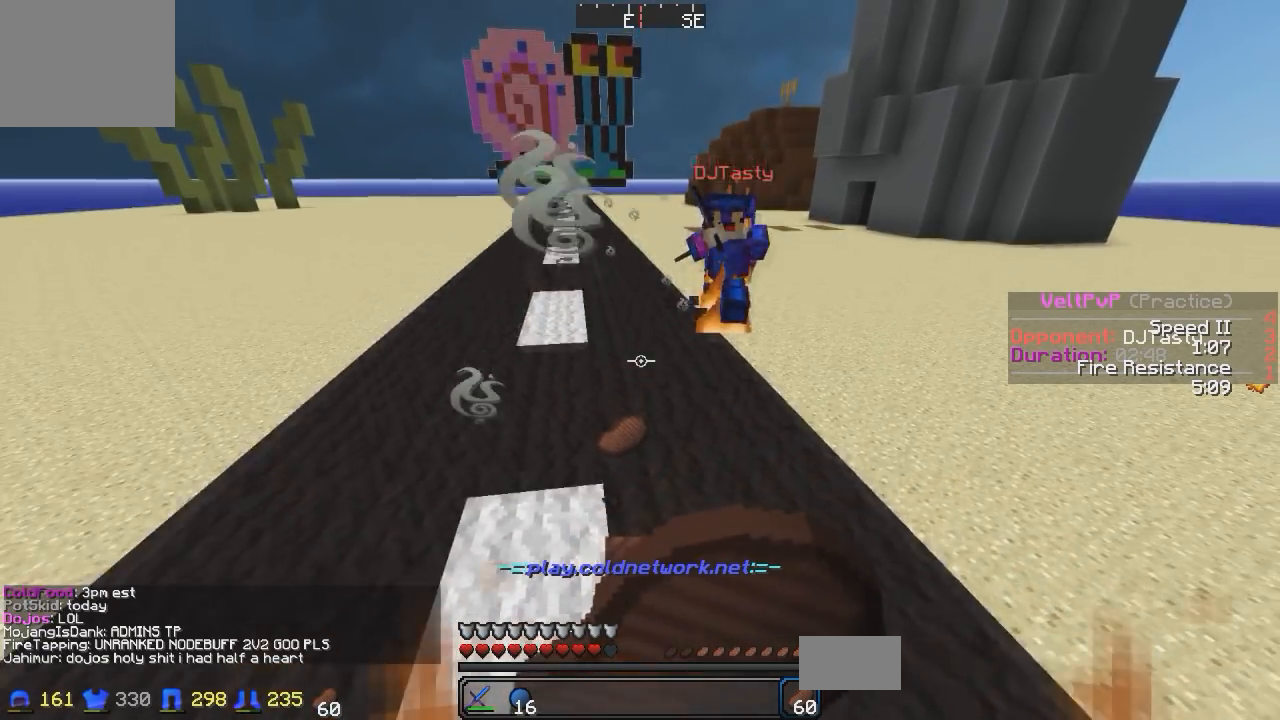
{"keys": ["a", "s"], "events": []}
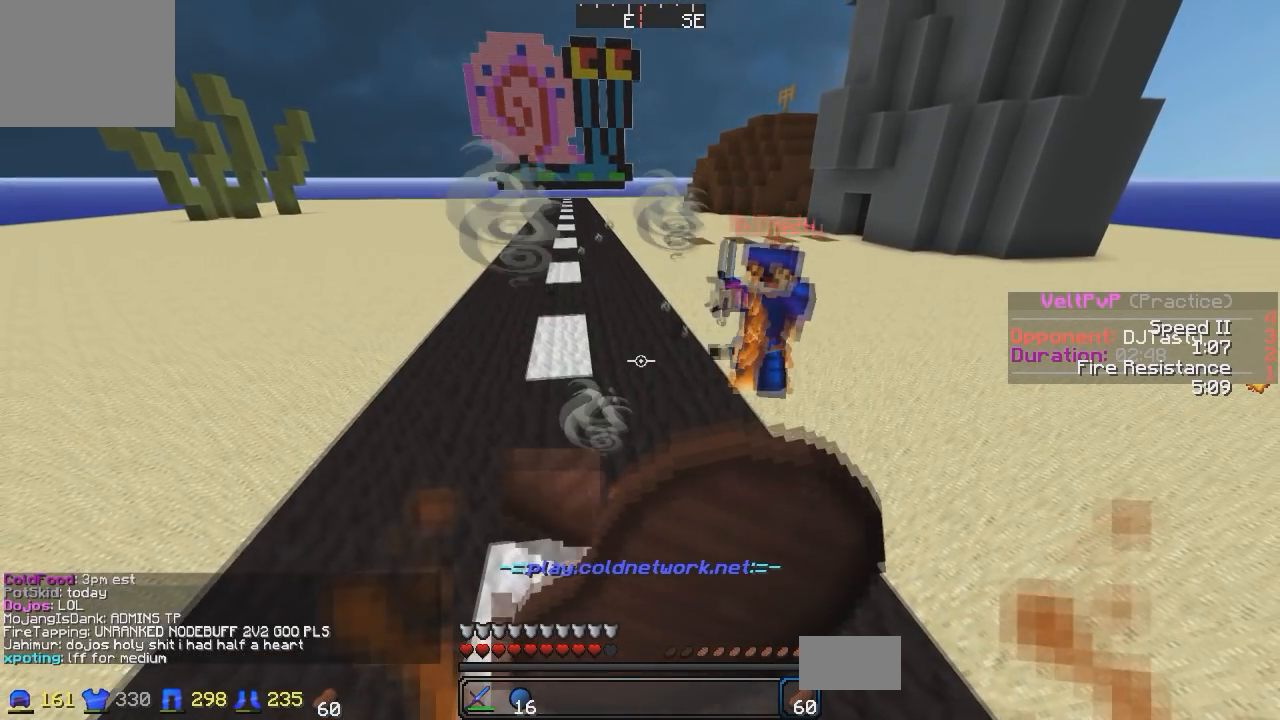
{"keys": ["a"], "events": [[467, "s", "up"]]}
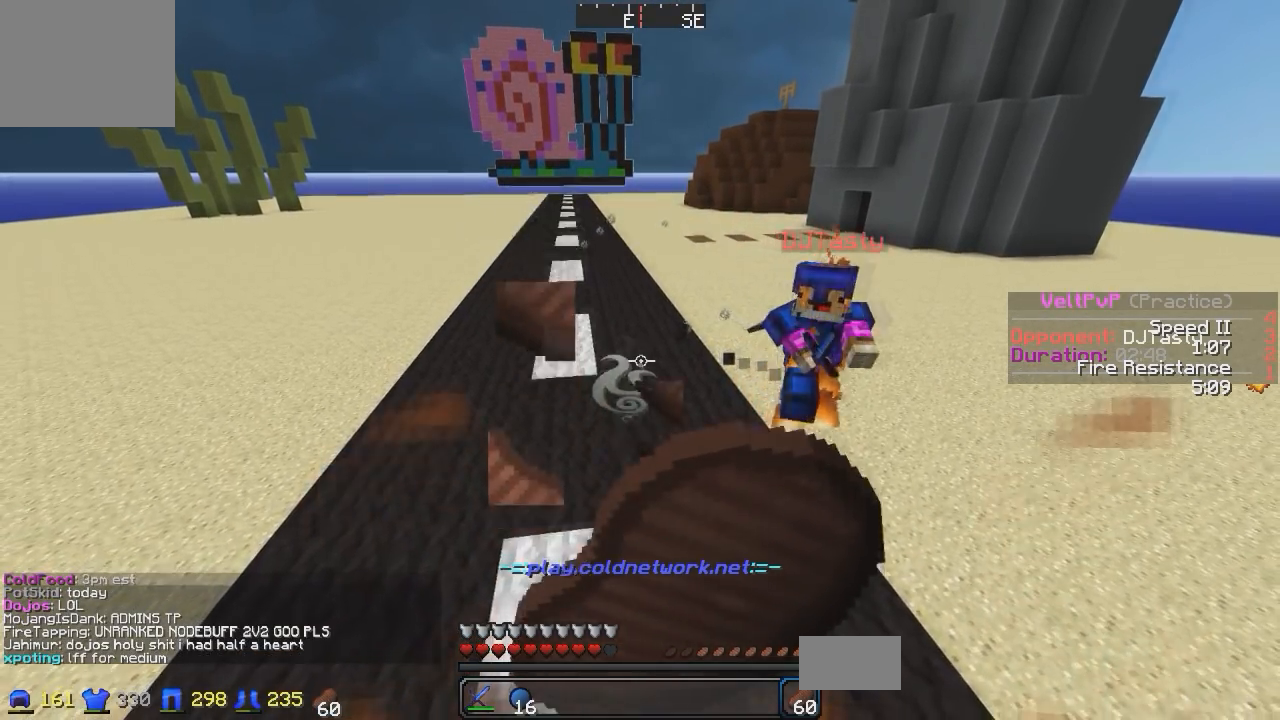
{"keys": ["a"], "events": []}
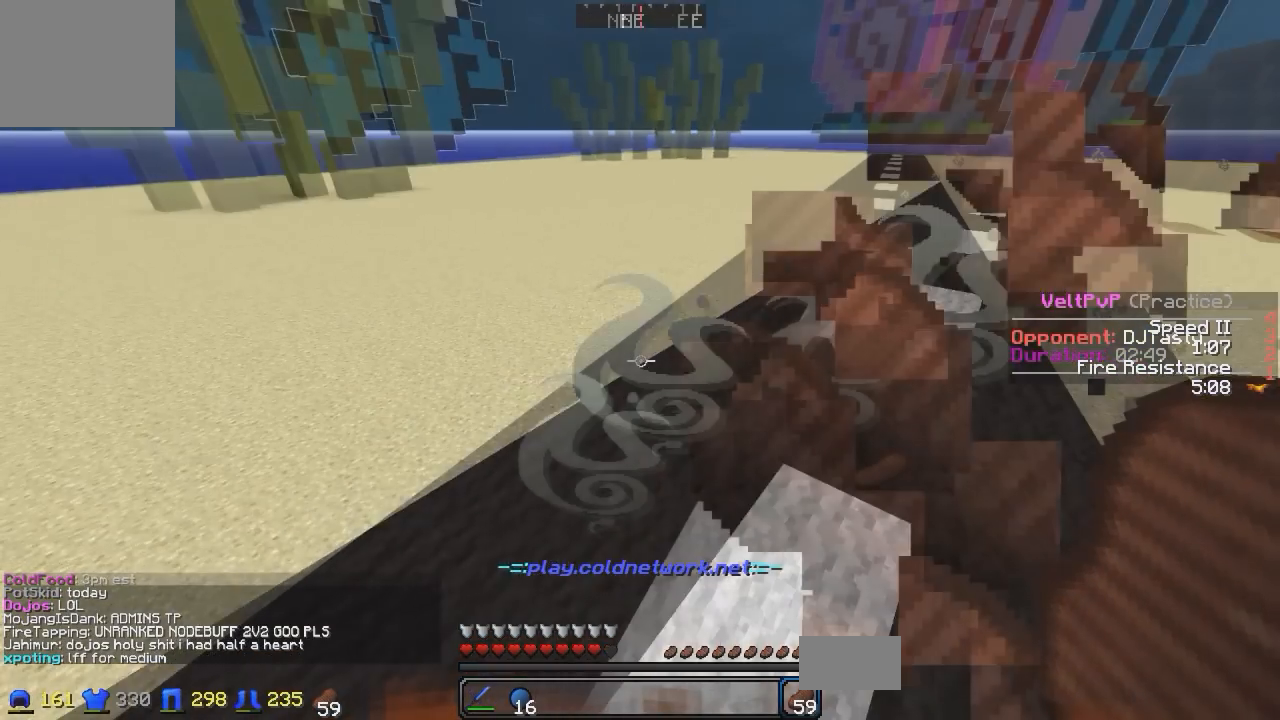
{"keys": ["a", "w"], "events": [[50, "w", "down"]]}
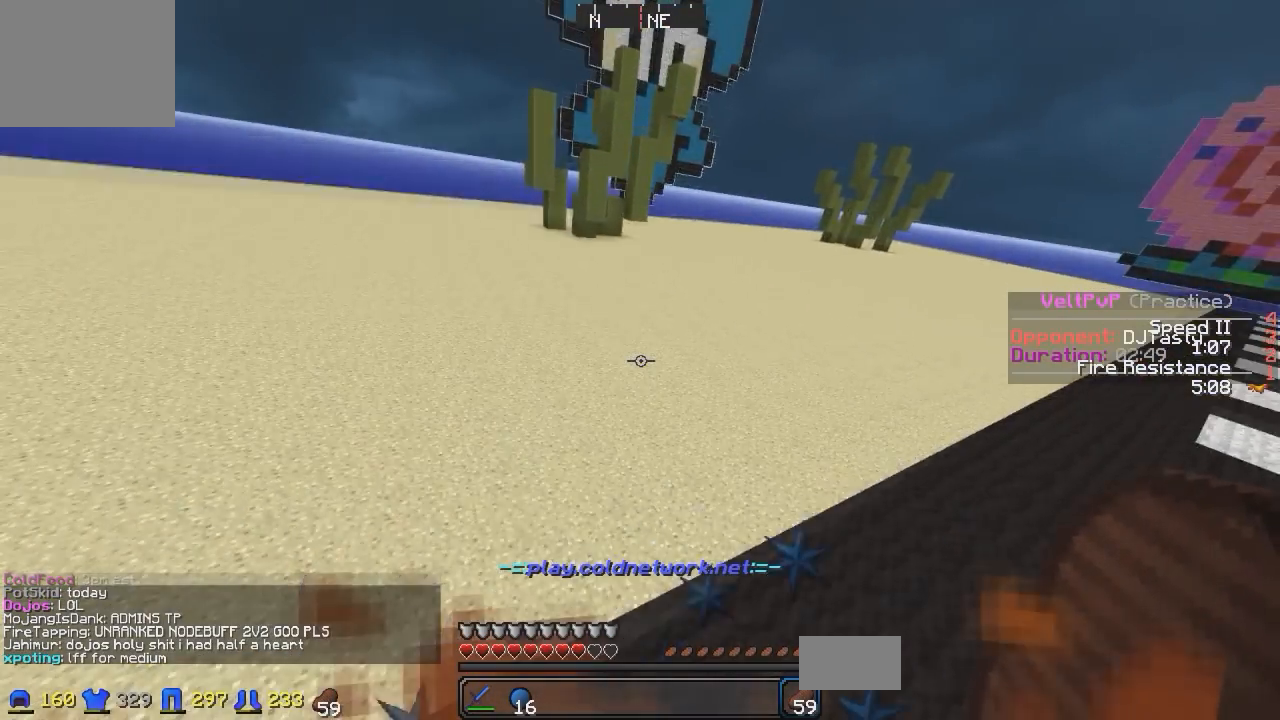
{"keys": ["a", "w"], "events": []}
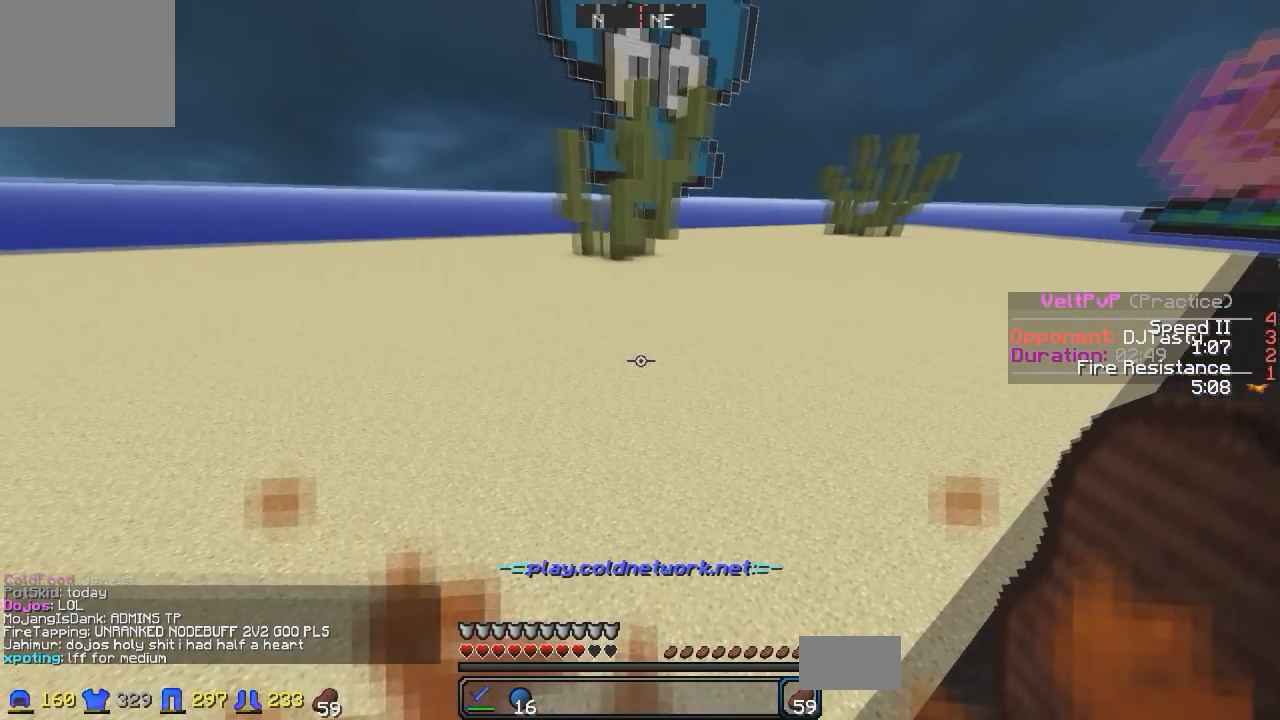
{"keys": ["w"], "events": [[467, "a", "up"]]}
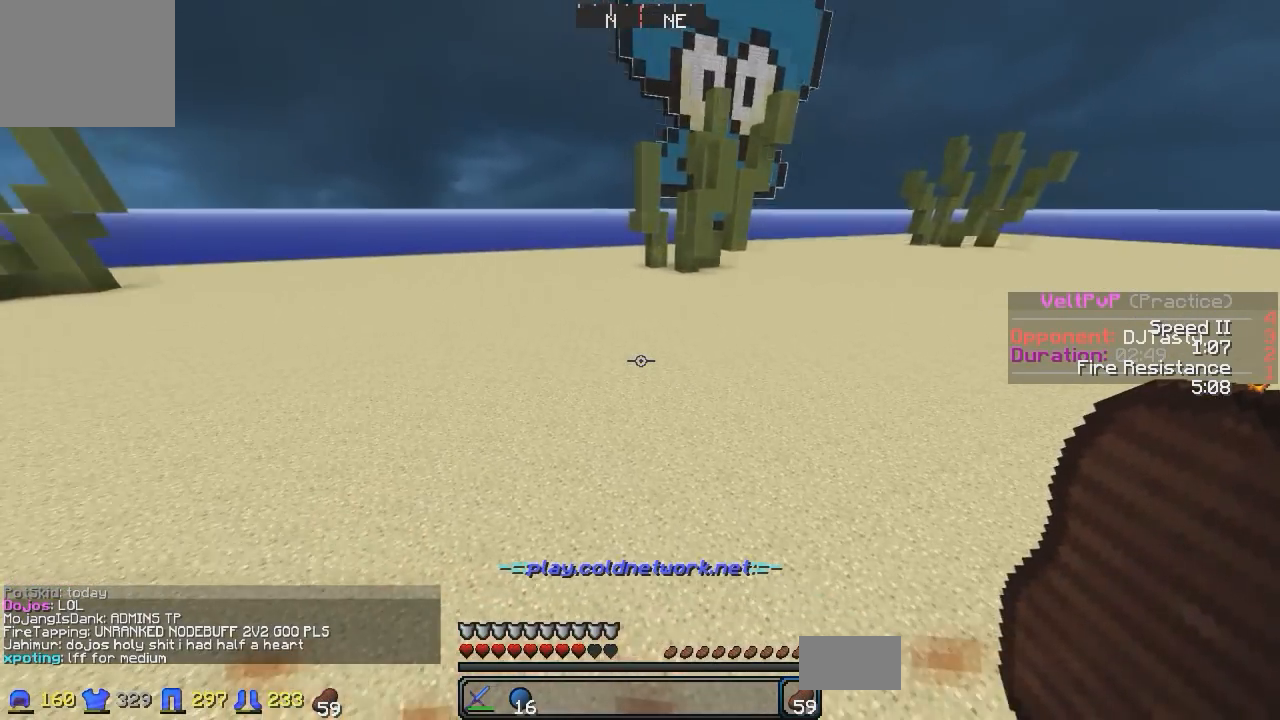
{"keys": ["w"], "events": []}
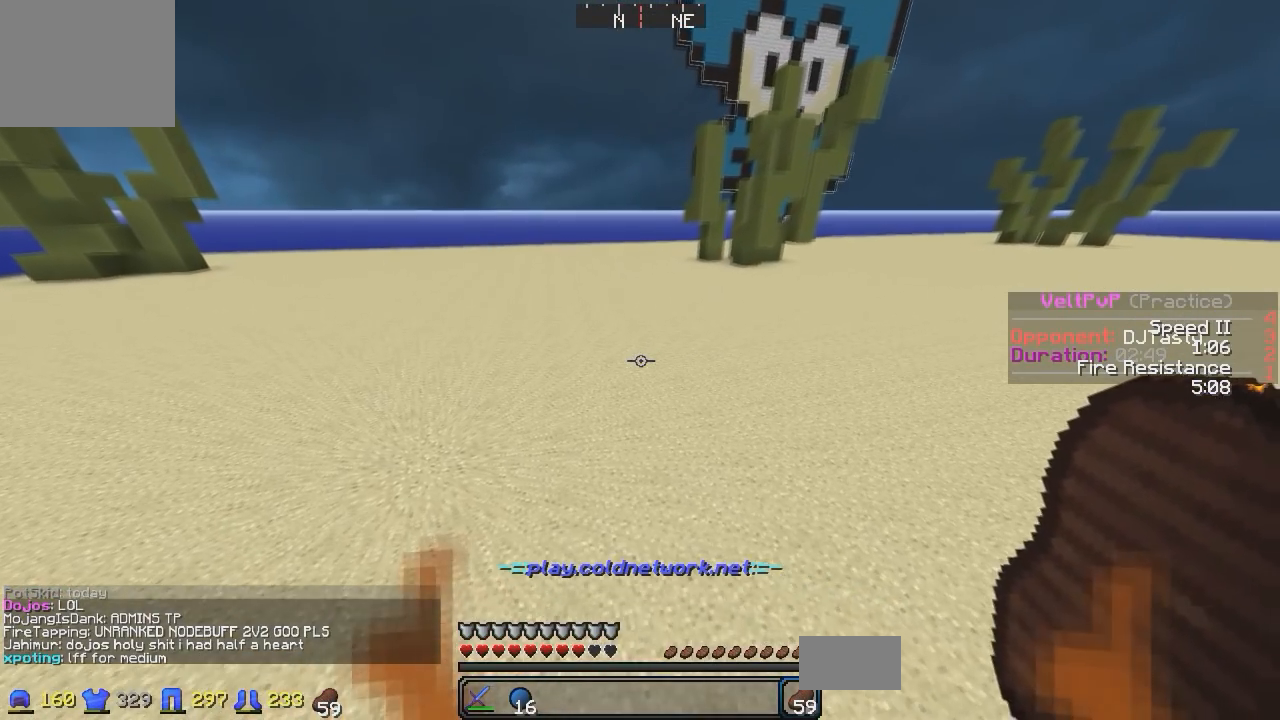
{"keys": ["w"], "events": []}
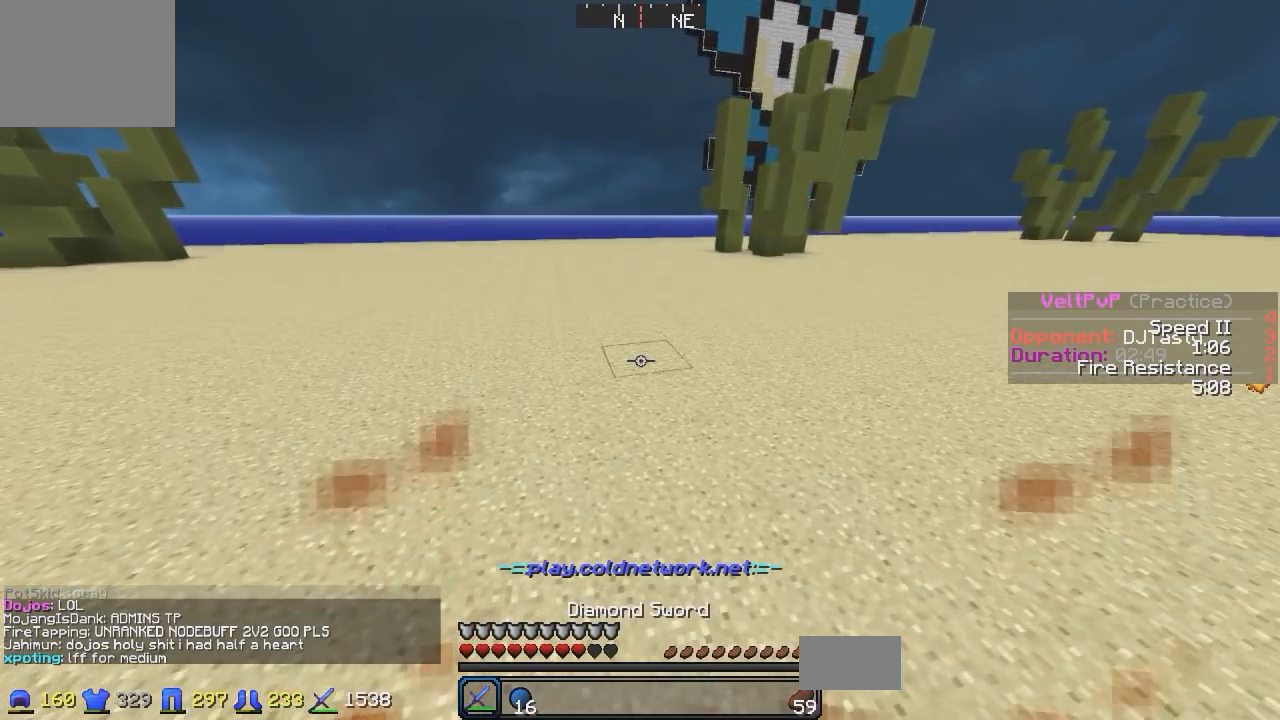
{"keys": ["w"], "events": []}
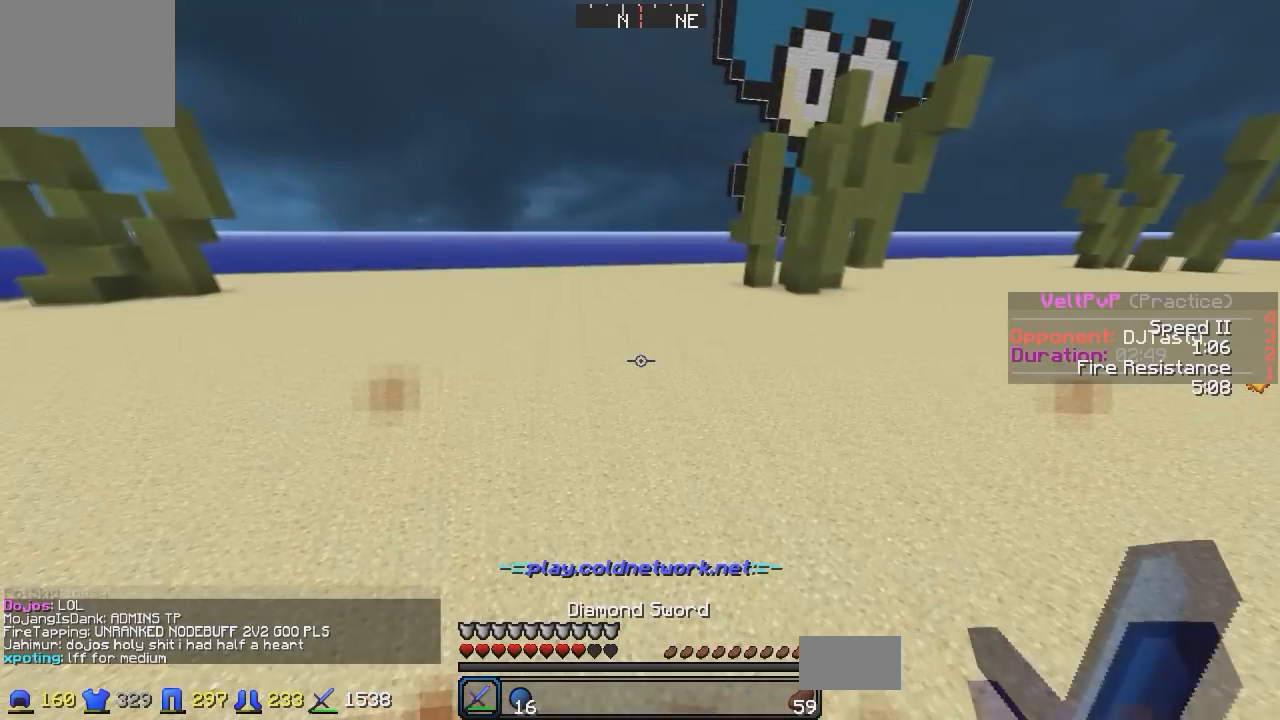
{"keys": ["w"], "events": []}
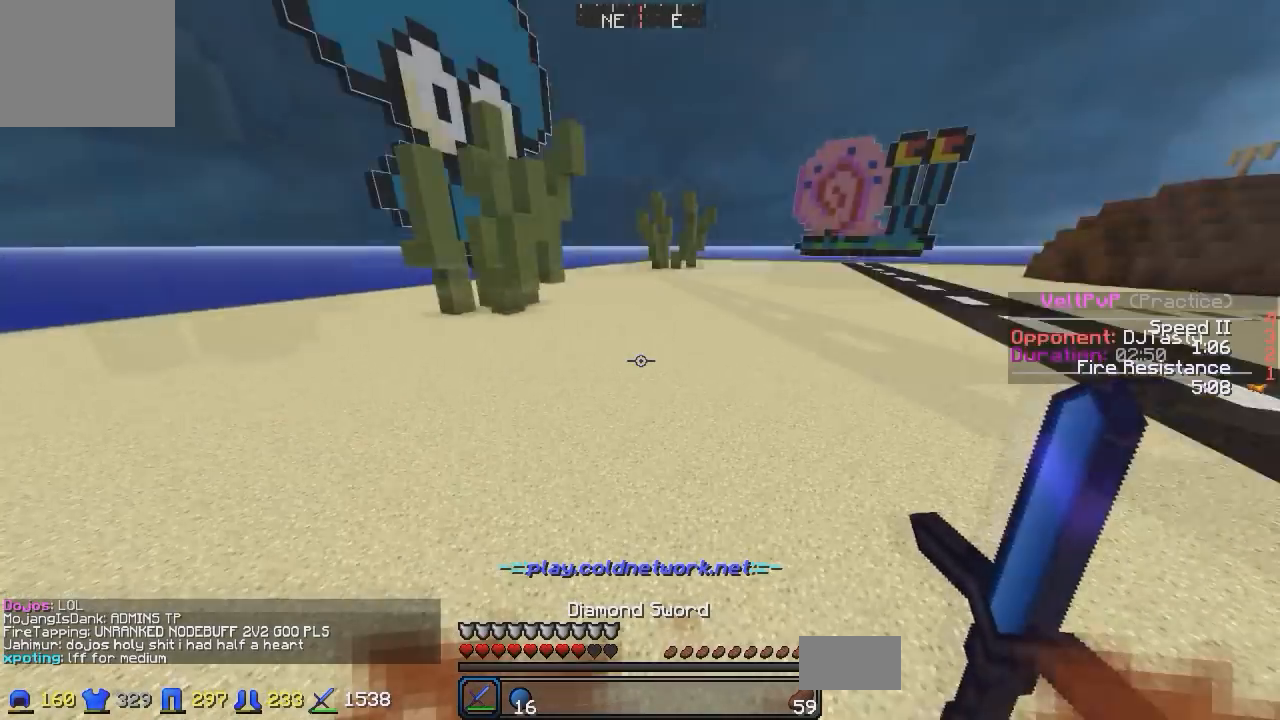
{"keys": ["a", "w"], "events": [[150, "a", "down"]]}
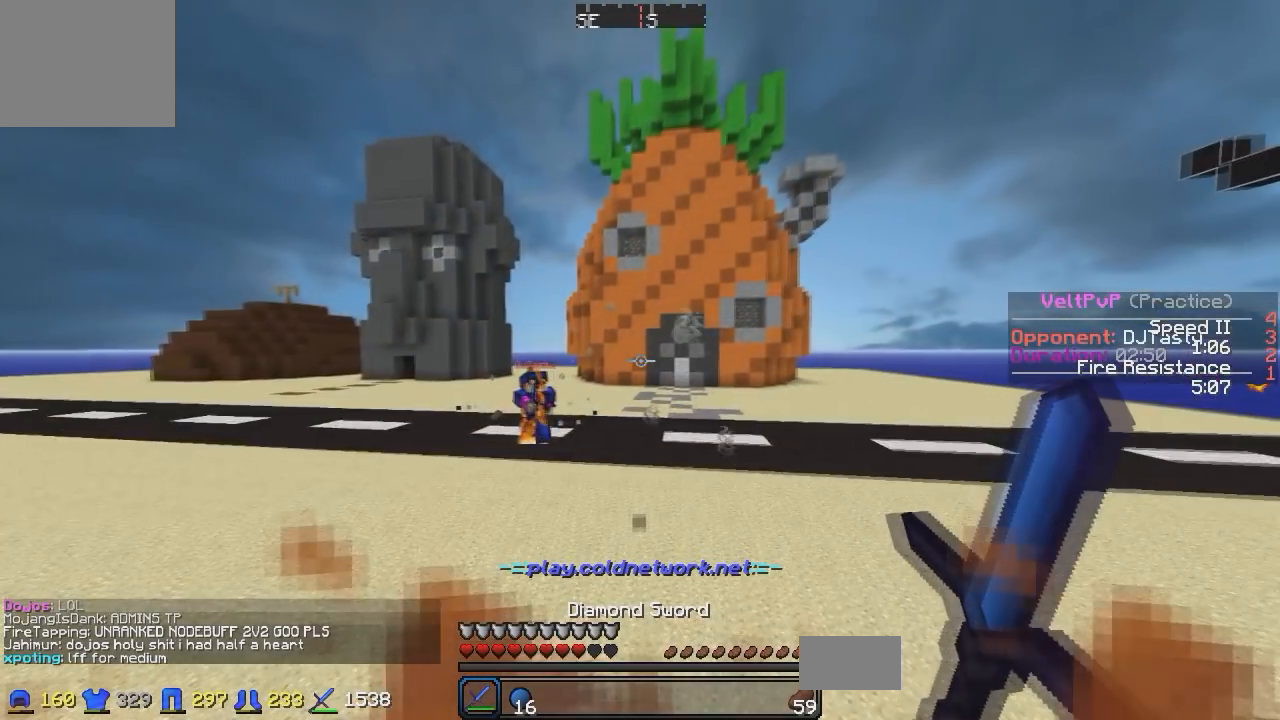
{"keys": ["a", "w"], "events": [[267, "w", "up"], [450, "w", "down"]]}
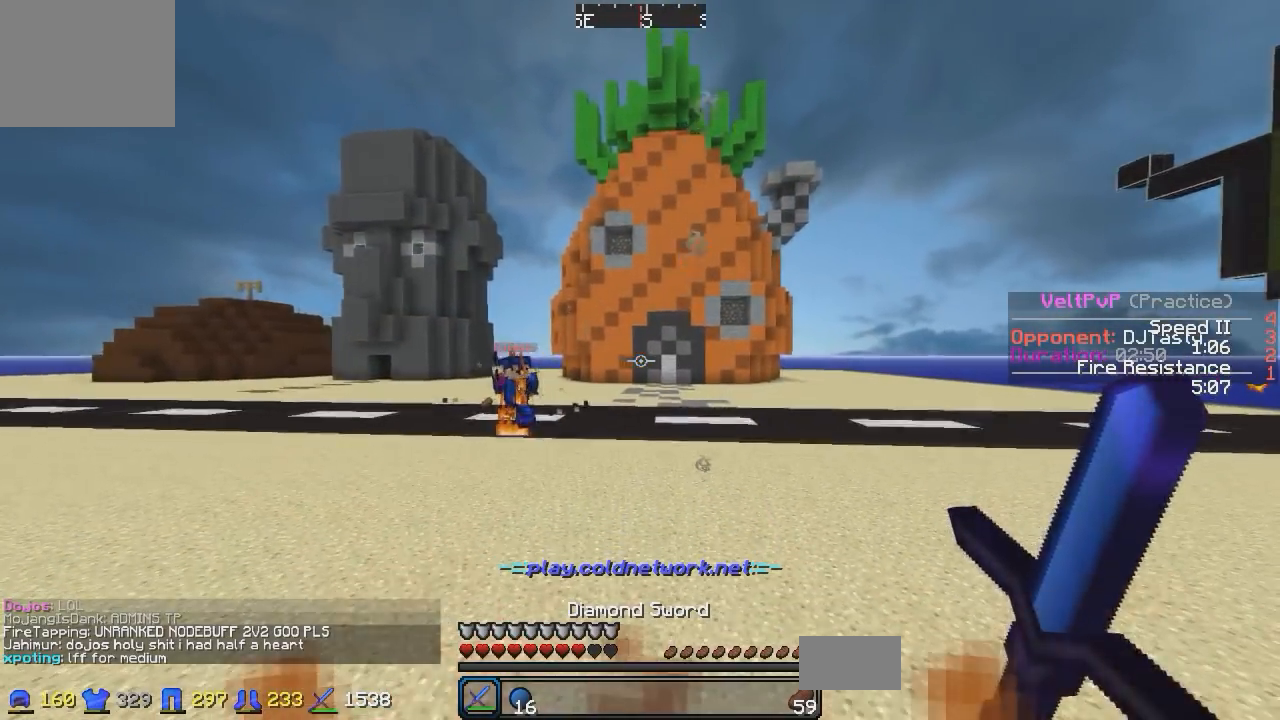
{"keys": ["a", "w"], "events": []}
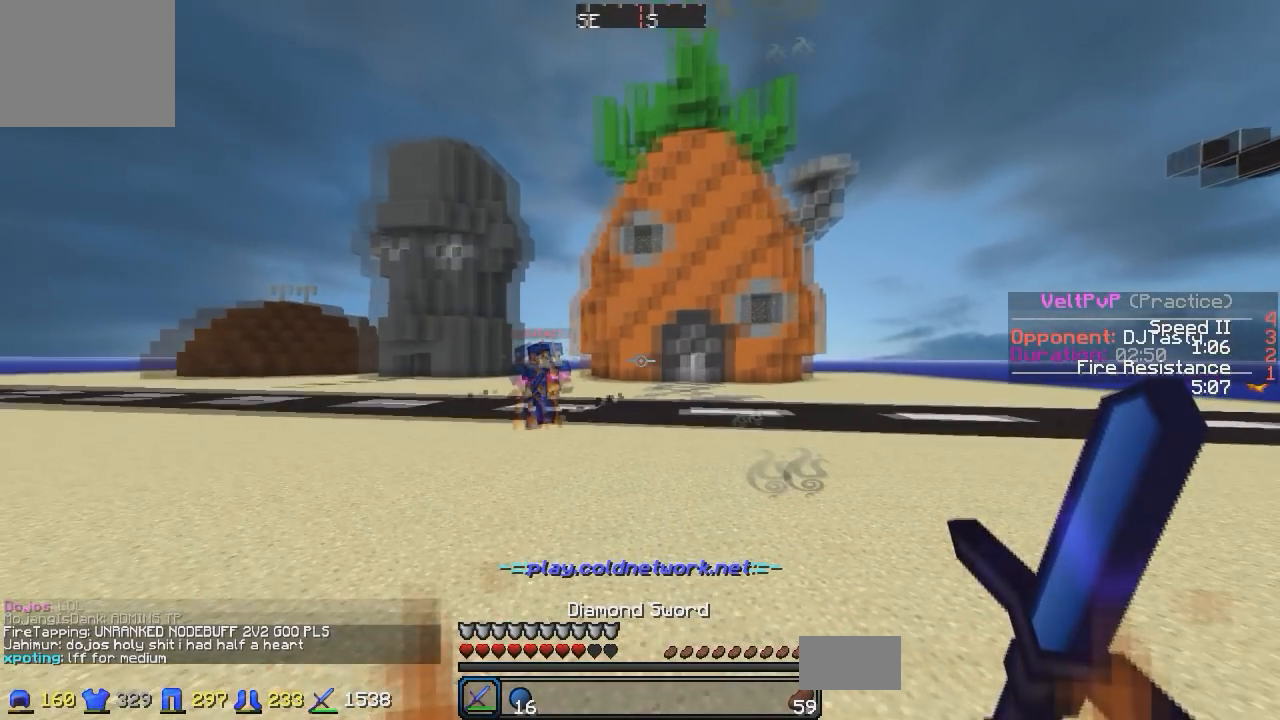
{"keys": ["a"], "events": [[50, "d", "down"], [267, "d", "up"], [267, "w", "up"]]}
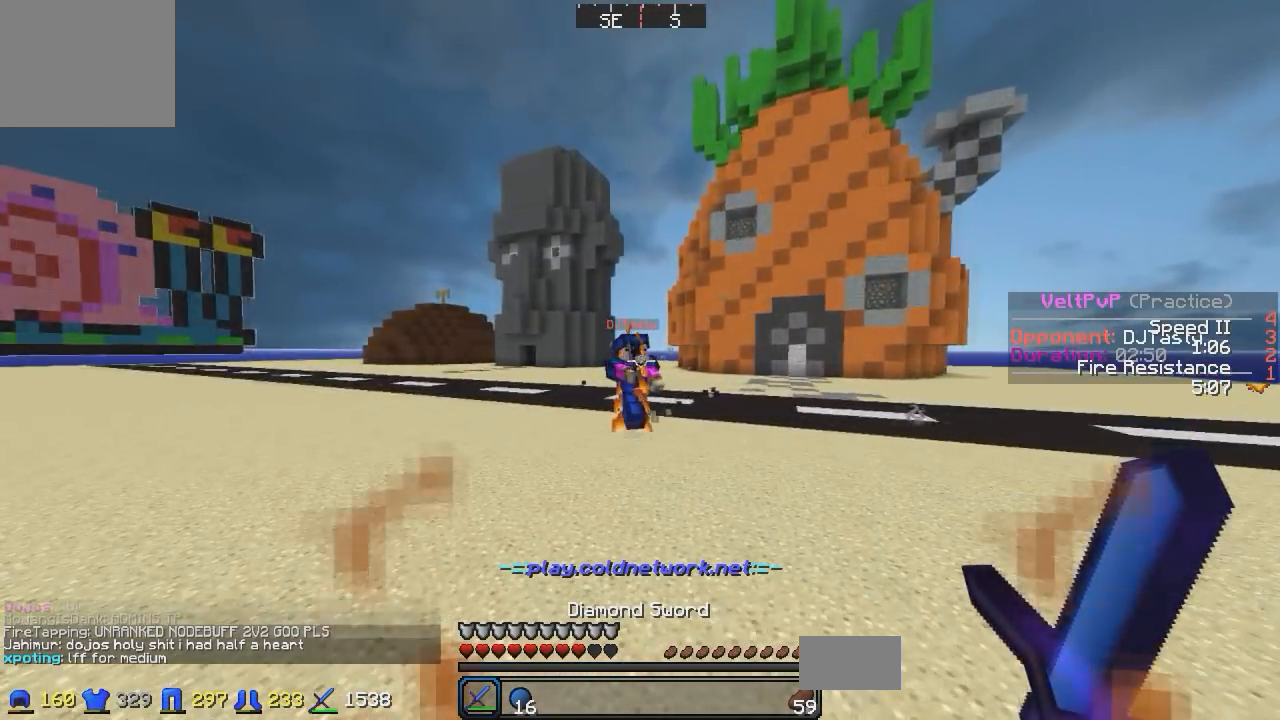
{"keys": ["a", "d", "w"], "events": [[350, "d", "down"], [350, "w", "down"]]}
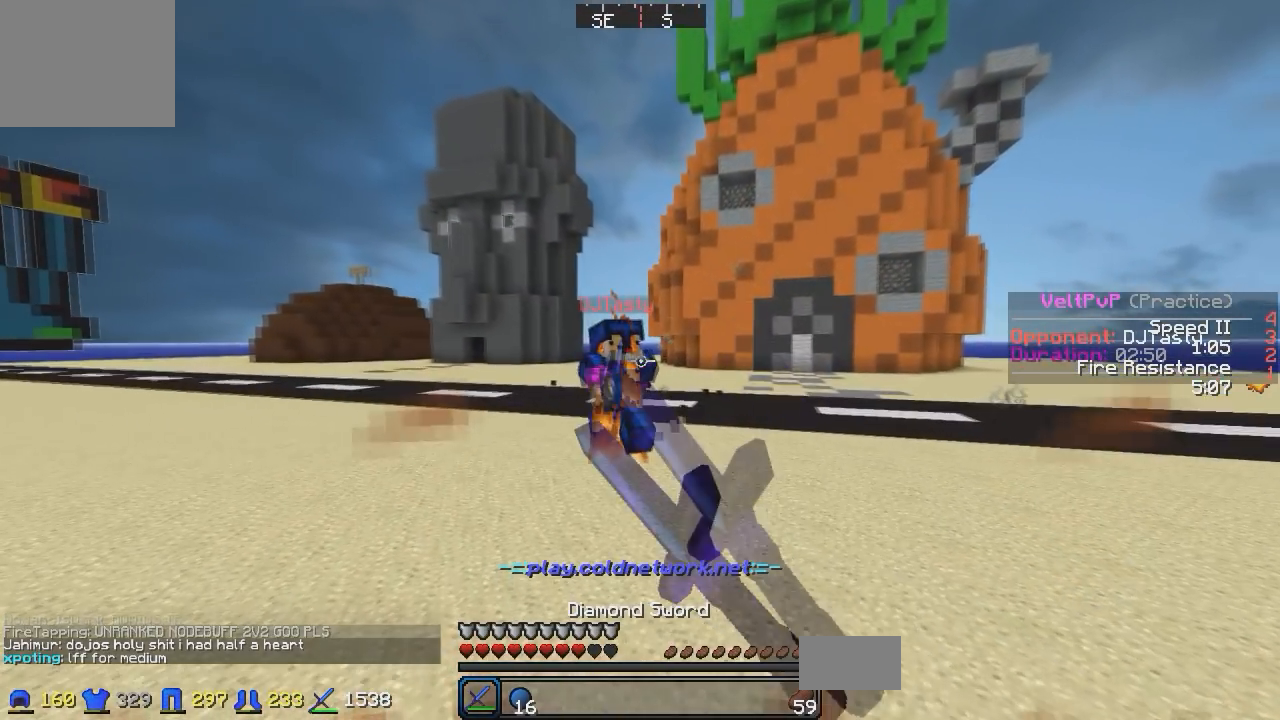
{"keys": ["d", "w"], "events": [[67, "a", "up"]]}